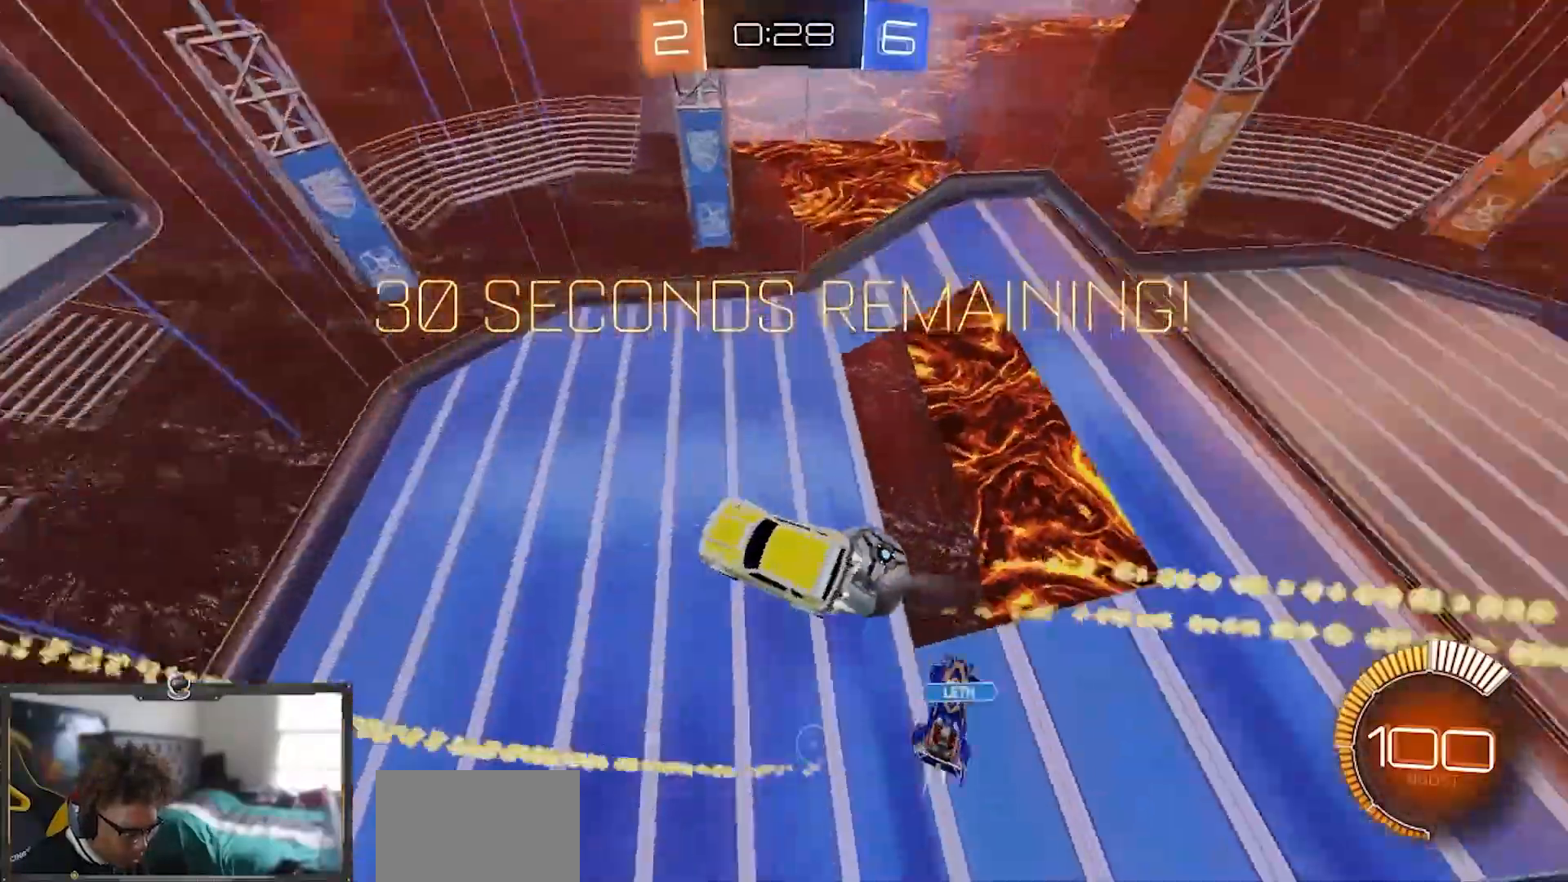
Gameplay with a controller (PlayStation layout); each line is a JSON object with the inputs held at the frame after it. "events" lists button and stick changes between this image and that frame as [ms after this image, input, new state], when the widget could be followed in between. Not read: START.
{"buttons": ["R2"], "left_stick": "down", "right_stick": "center", "events": [[167, "left_stick", "center"], [184, "R1", "up"], [234, "CROSS", "up"], [301, "left_stick", "down"]]}
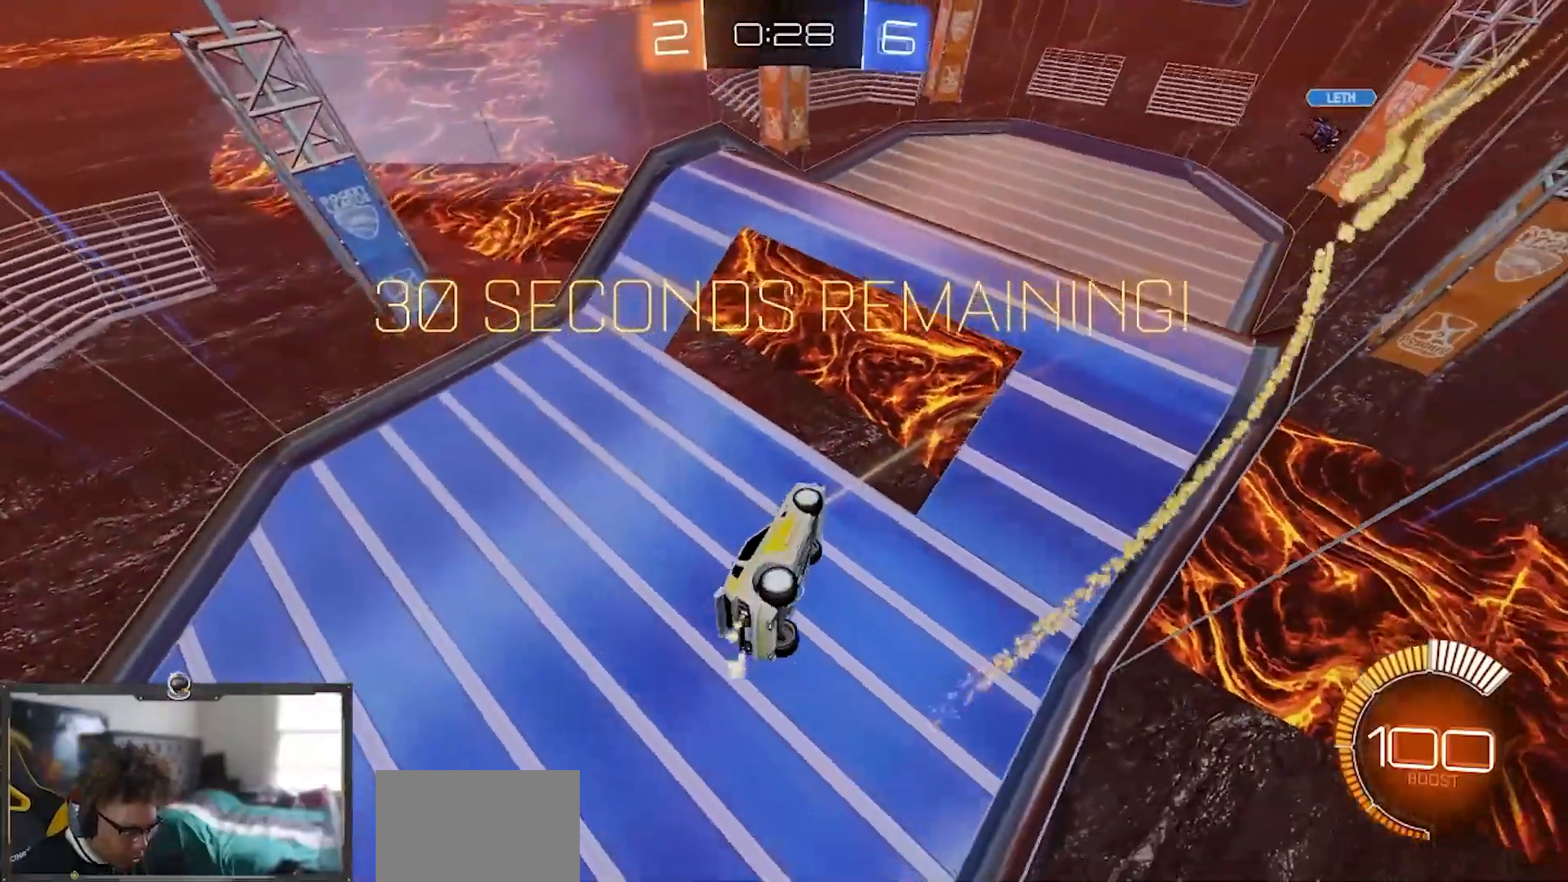
{"buttons": ["SQUARE", "R1", "R2"], "left_stick": "up-left", "right_stick": "center", "events": [[17, "R1", "down"], [17, "SQUARE", "down"], [17, "left_stick", "down-right"], [284, "left_stick", "up-right"], [334, "TRIANGLE", "down"], [467, "left_stick", "up-left"], [484, "TRIANGLE", "up"]]}
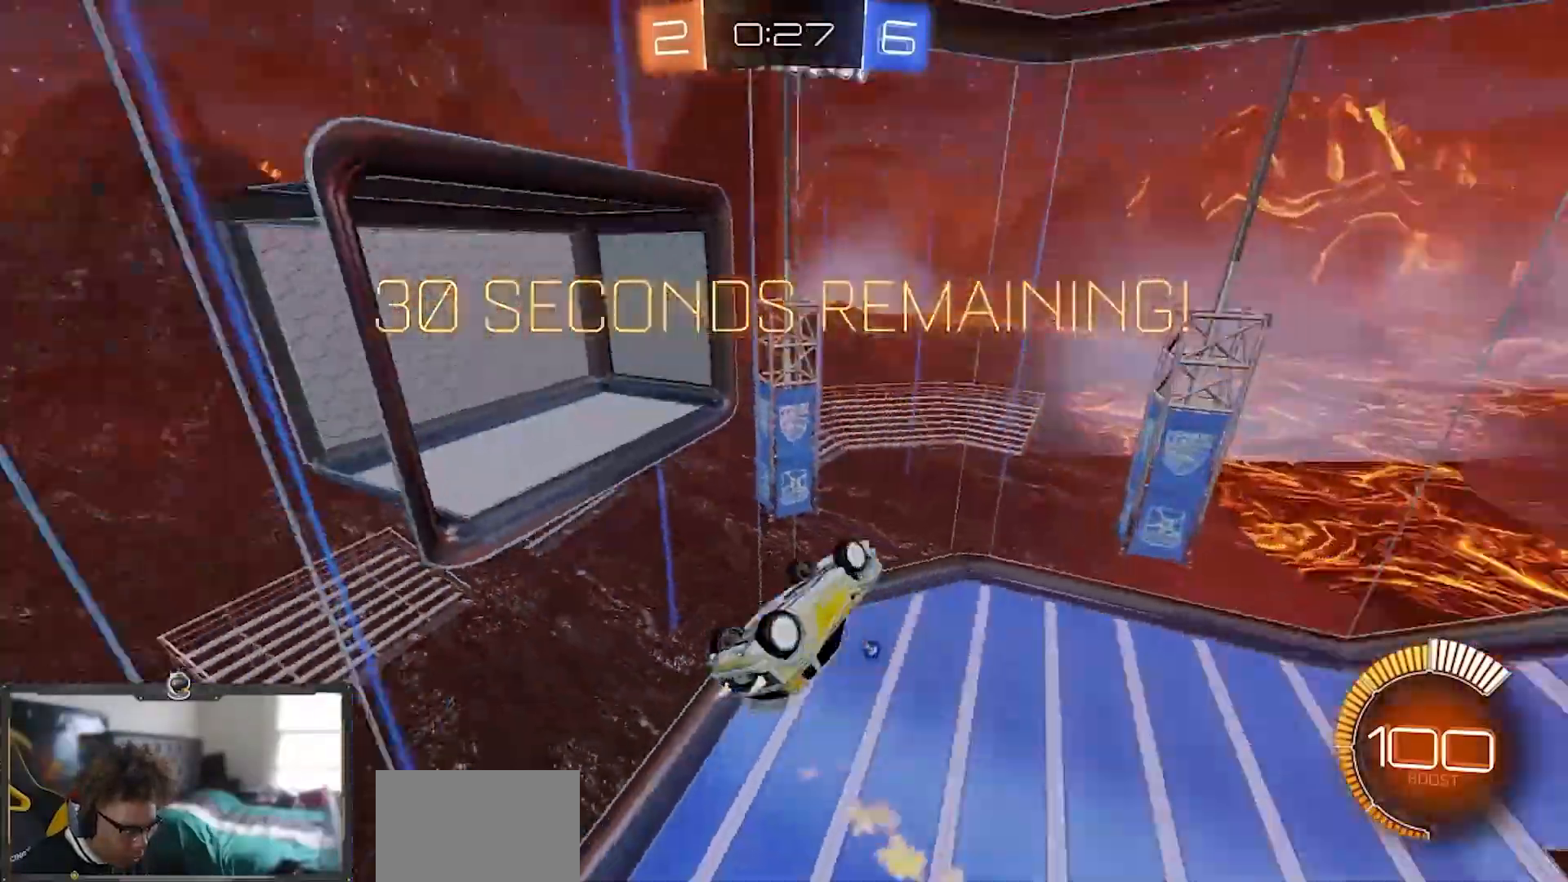
{"buttons": ["L1", "R1", "R2"], "left_stick": "right", "right_stick": "center", "events": [[67, "TRIANGLE", "down"], [117, "left_stick", "center"], [234, "SQUARE", "up"], [234, "TRIANGLE", "up"], [368, "left_stick", "right"], [434, "L1", "down"]]}
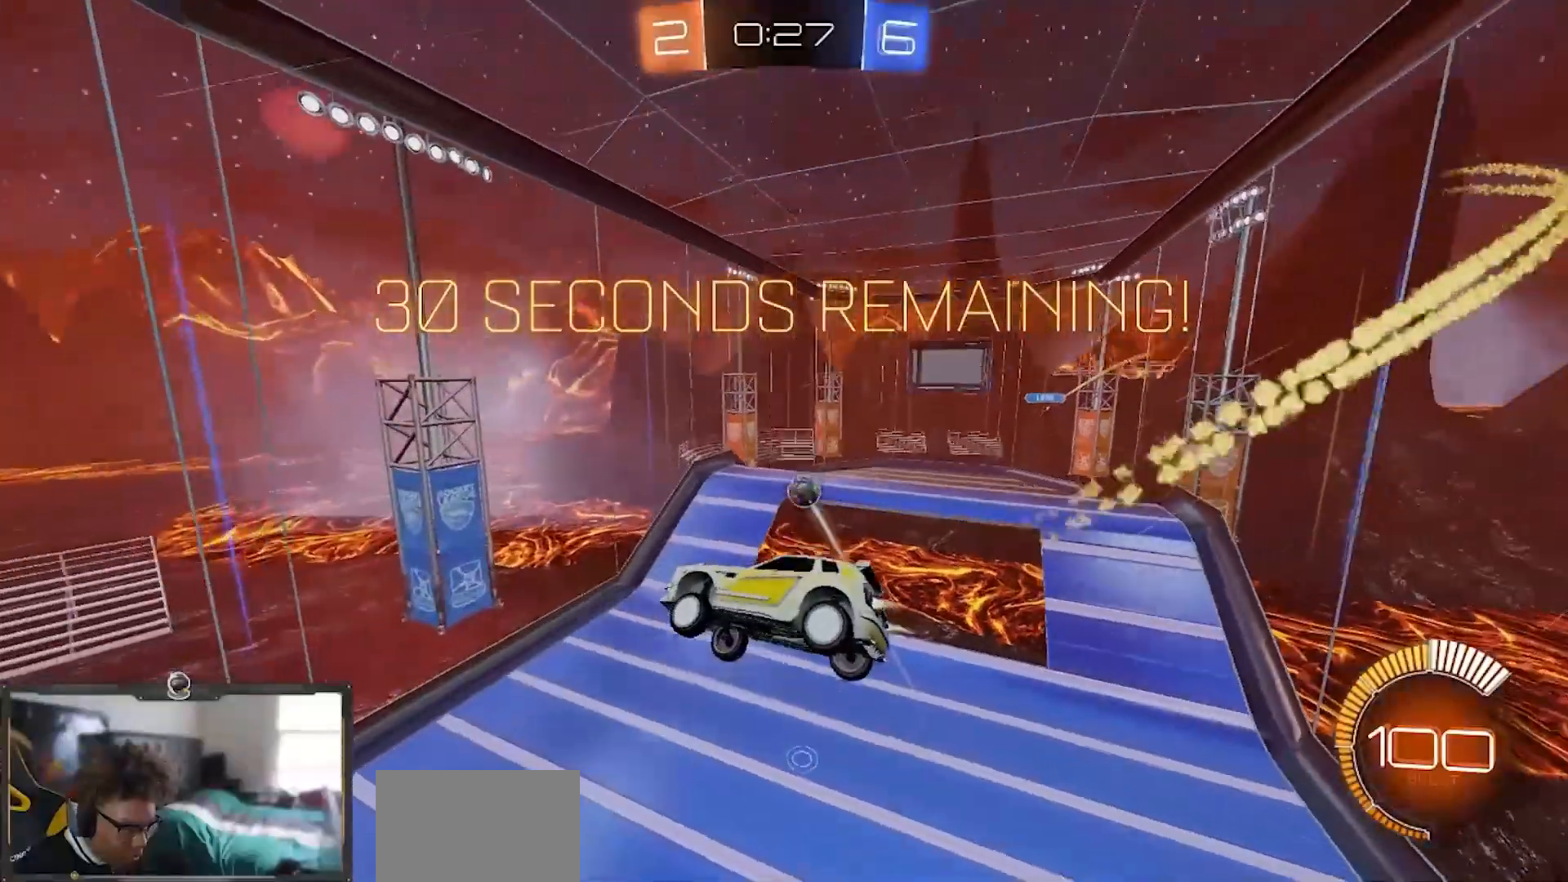
{"buttons": ["R1", "R2"], "left_stick": "left", "right_stick": "center"}
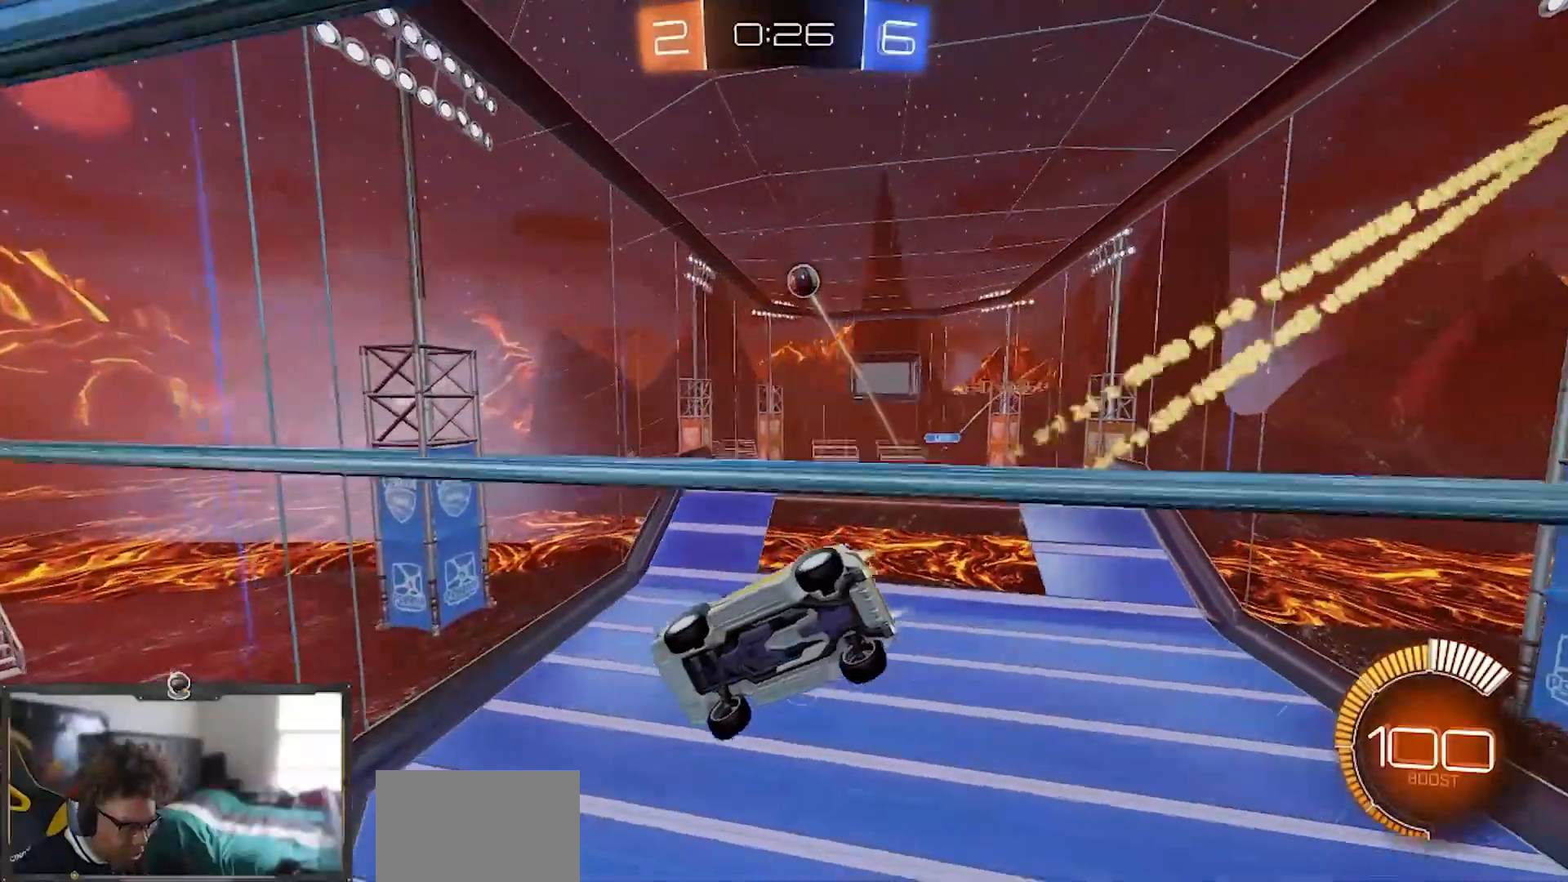
{"buttons": ["R2"], "left_stick": "center", "right_stick": "center", "events": [[184, "R1", "up"], [384, "left_stick", "center"]]}
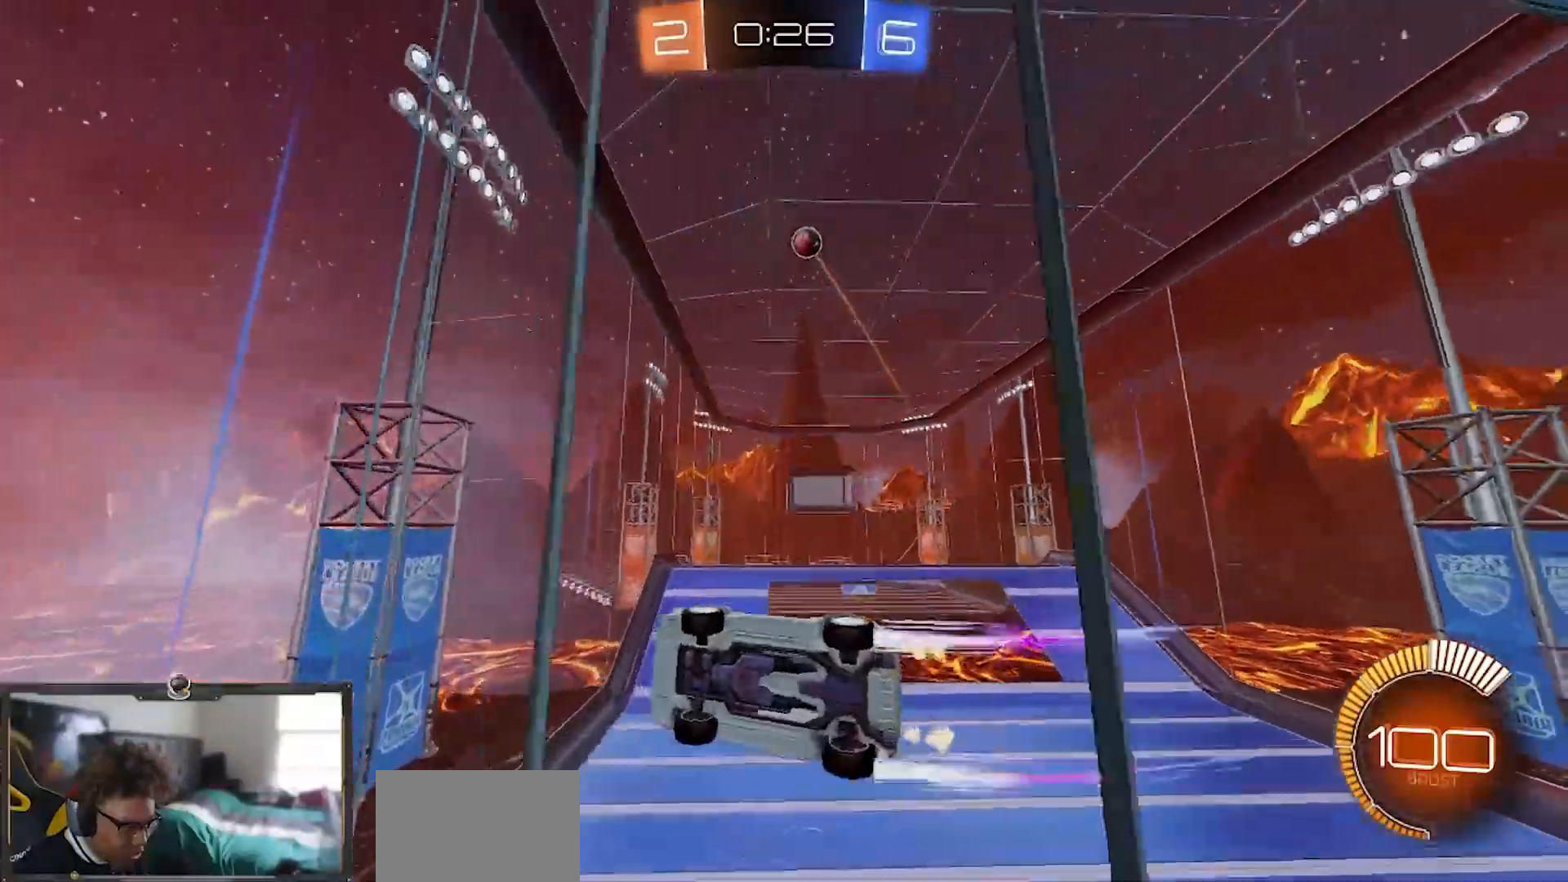
{"buttons": ["L2"], "left_stick": "left", "right_stick": "center", "events": [[33, "left_stick", "right"], [133, "left_stick", "center"], [184, "L2", "down"], [184, "R2", "up"], [267, "left_stick", "left"]]}
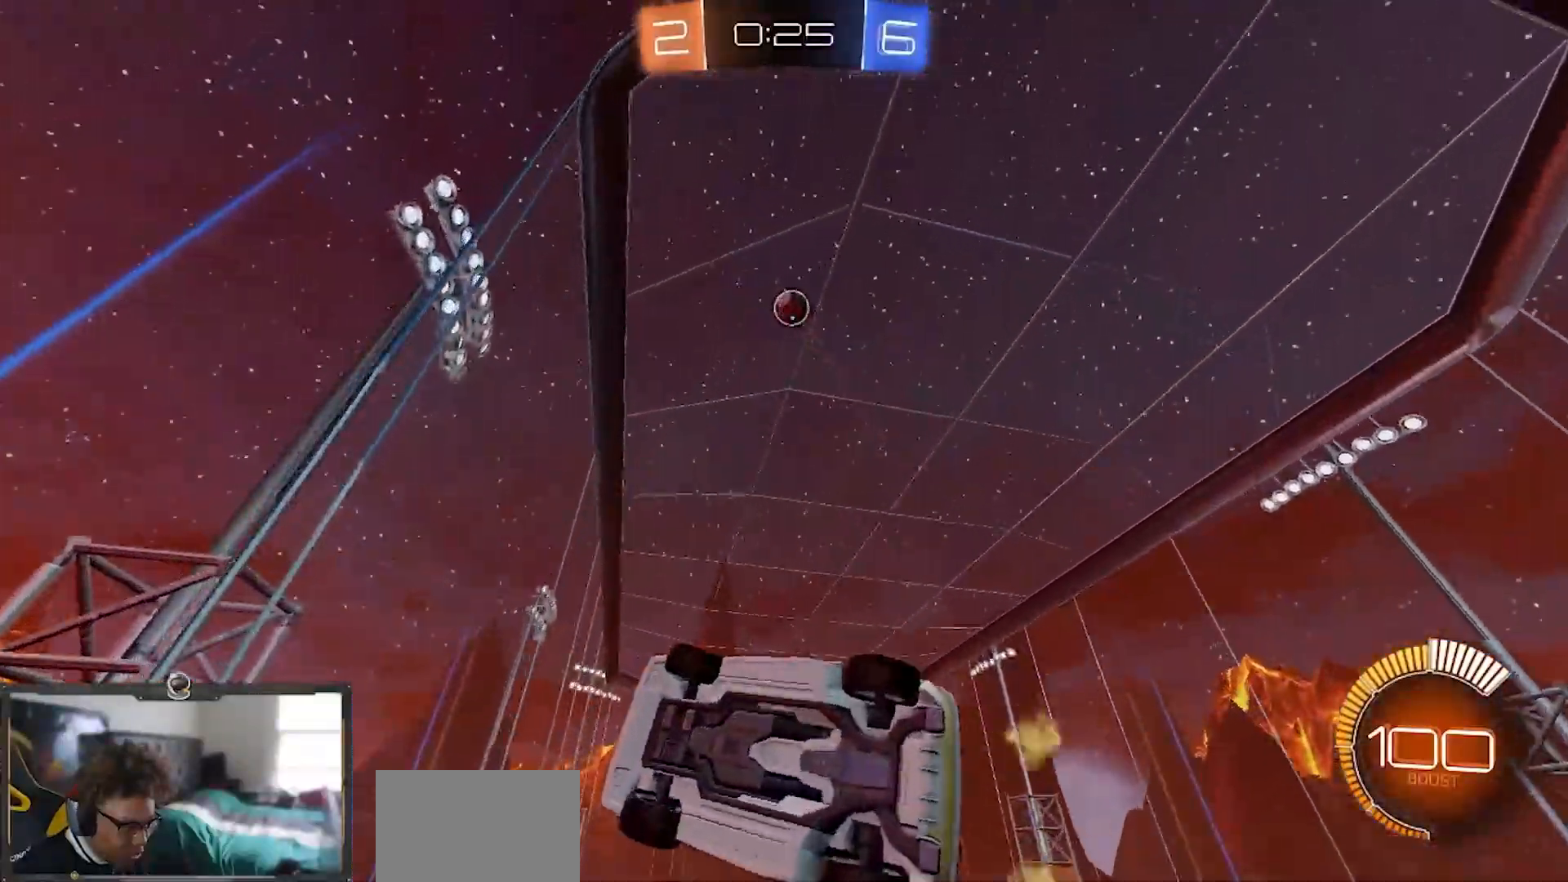
{"buttons": ["R1", "R2"], "left_stick": "center", "right_stick": "center", "events": [[17, "R2", "down"], [51, "L2", "up"], [251, "left_stick", "center"], [317, "R1", "down"]]}
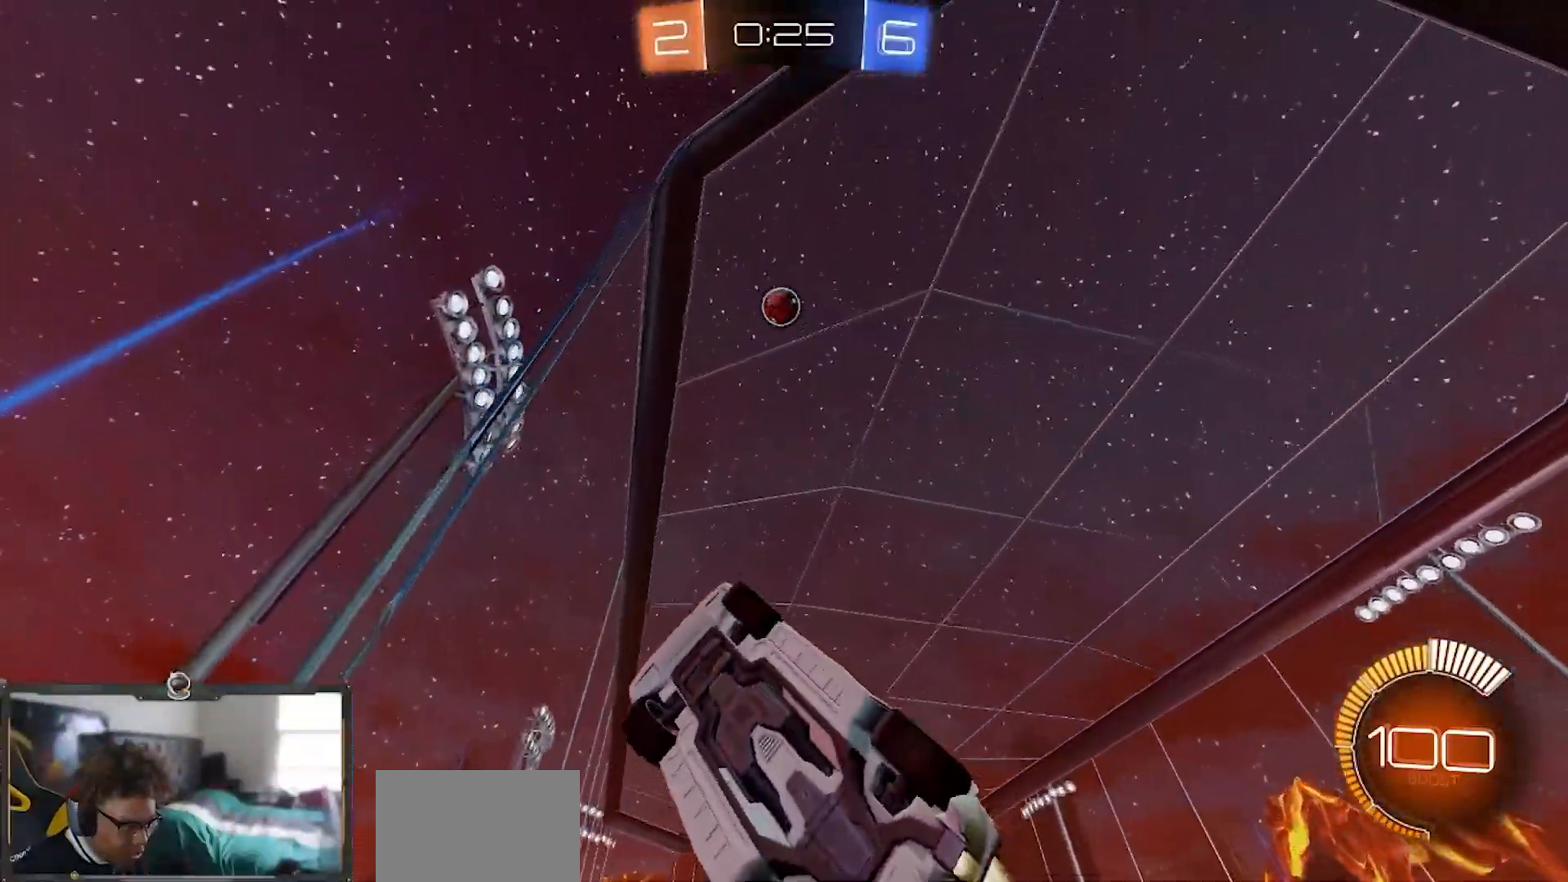
{"buttons": ["L2"], "left_stick": "right", "right_stick": "center", "events": [[183, "R1", "up"], [434, "left_stick", "right"], [450, "L2", "down"], [500, "R2", "up"]]}
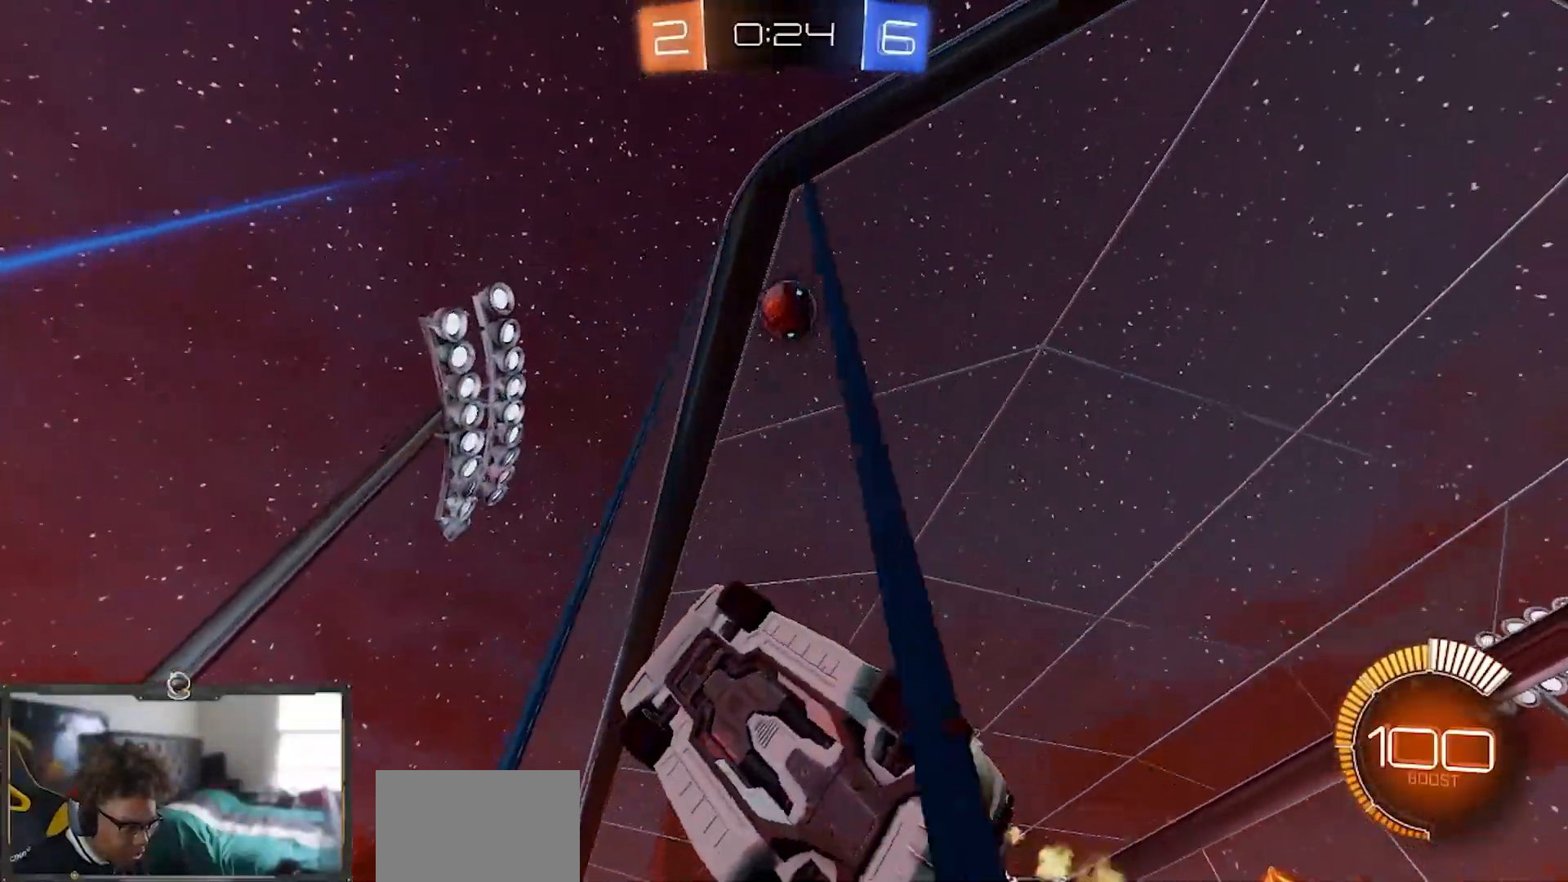
{"buttons": [], "left_stick": "center", "right_stick": "center", "events": [[67, "left_stick", "center"], [134, "left_stick", "left"], [151, "R2", "down"], [184, "left_stick", "center"], [217, "L2", "up"], [267, "L2", "down"], [284, "R2", "up"], [418, "L2", "up"]]}
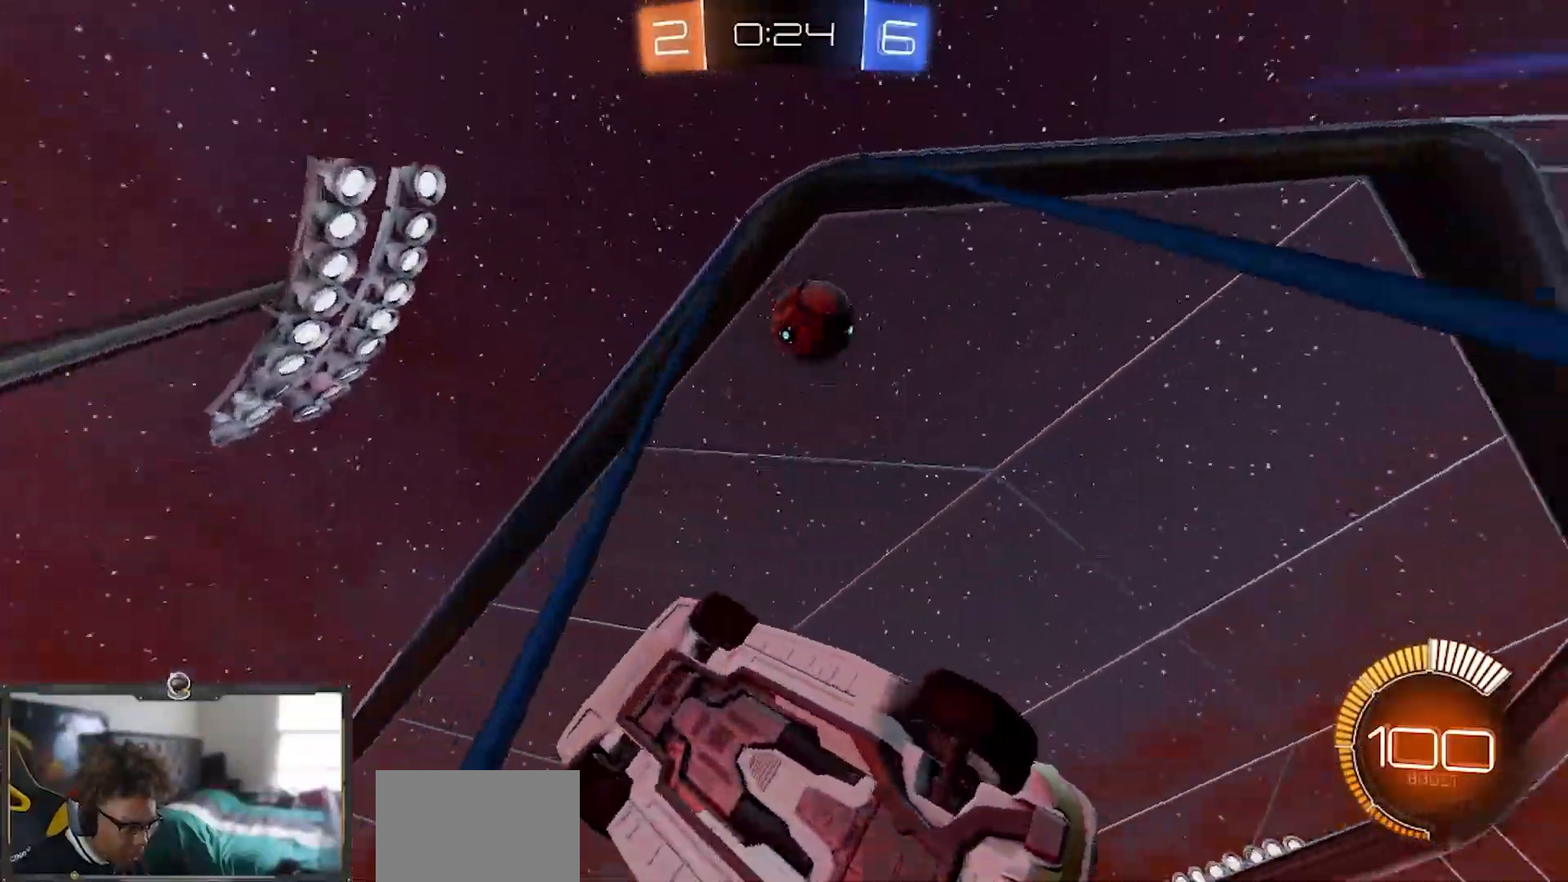
{"buttons": ["R2"], "left_stick": "left", "right_stick": "center", "events": [[17, "L2", "down"], [33, "CROSS", "down"], [33, "left_stick", "down-left"], [167, "R2", "down"], [200, "L2", "up"], [234, "CROSS", "up"], [234, "R2", "up"], [400, "R2", "down"], [434, "left_stick", "left"]]}